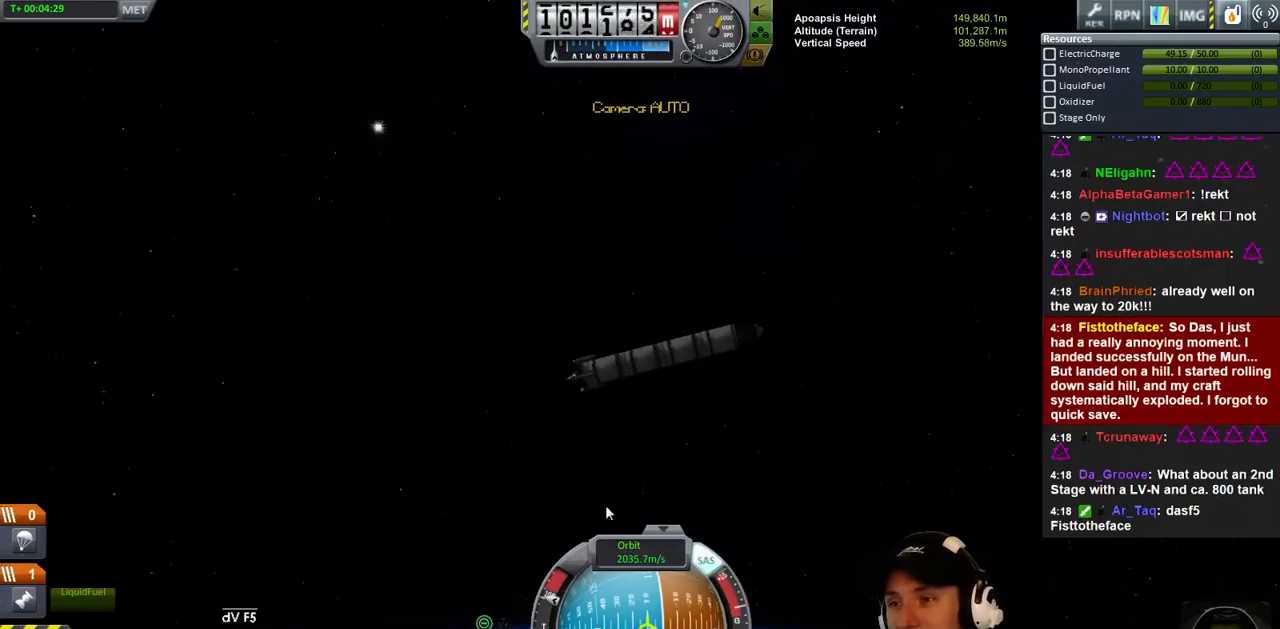
Gameplay with keyboard; each line is a JSON object with the keys held at the frame after it. "events" lists presses ("down") and releases ("up") of "a", "d", "e", "h", "i", "j", "k", "l", "n", "q", "s" and "w" between this image and that frame as [ms after this image, input, new state], when the widget could be followed in between. No other keys are recorded. Mouse input is not recorded.
{"keys": ["d"], "events": [[333, "d", "down"]]}
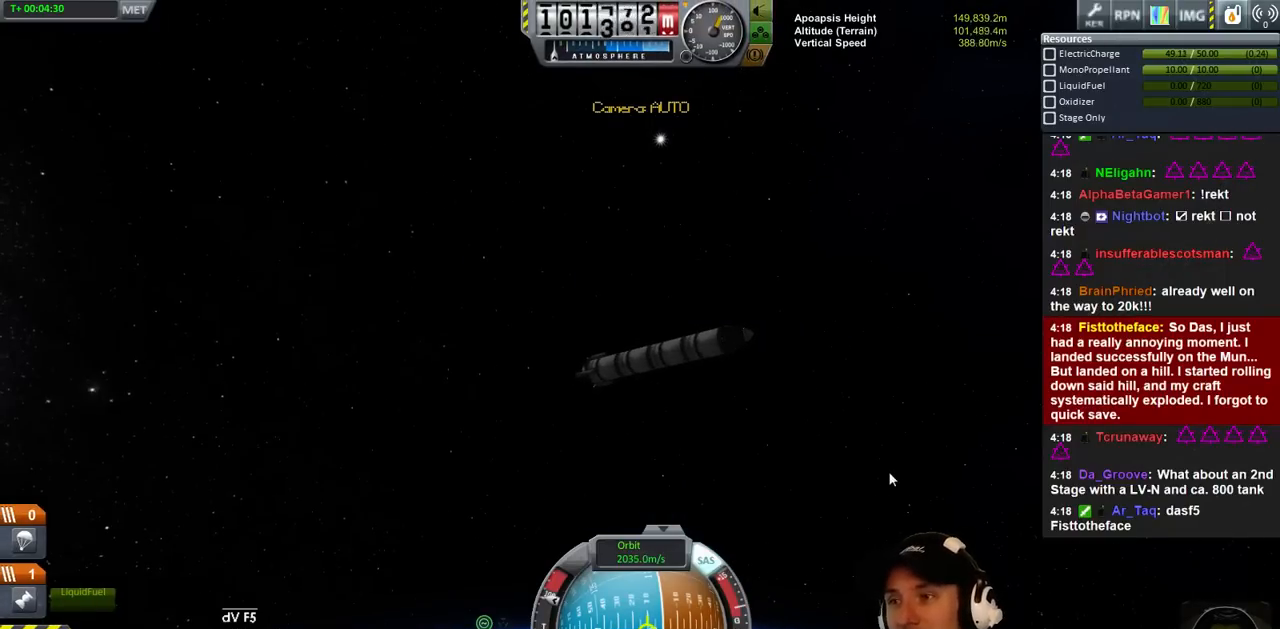
{"keys": [], "events": [[366, "d", "up"]]}
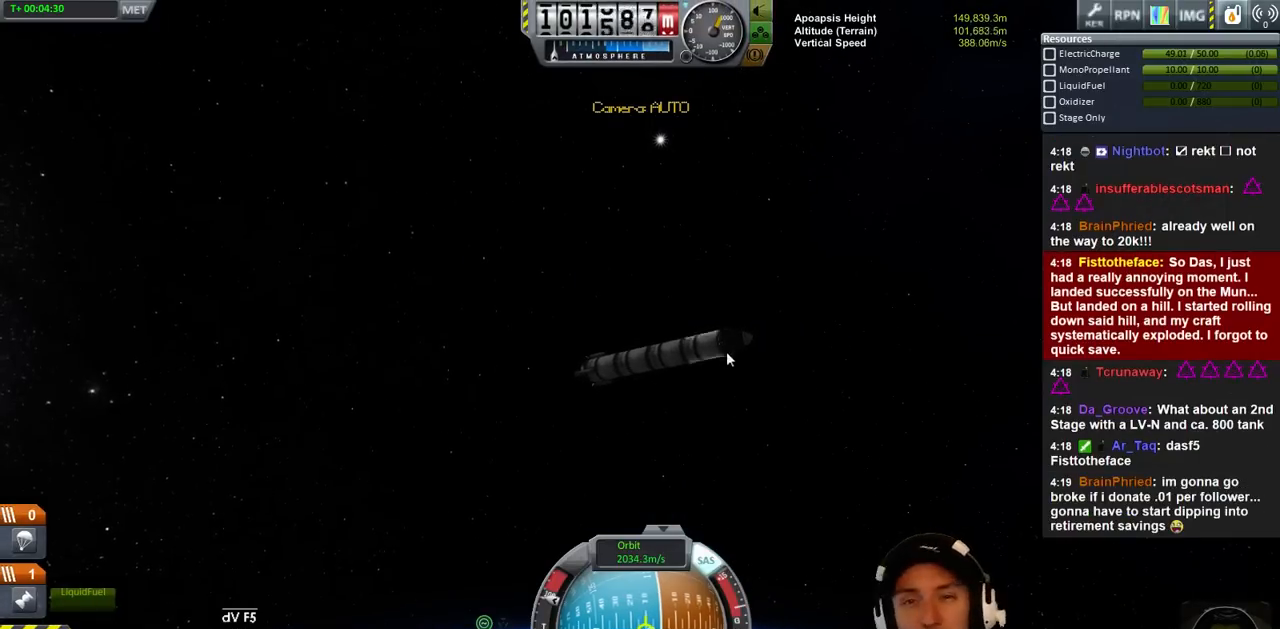
{"keys": [], "events": []}
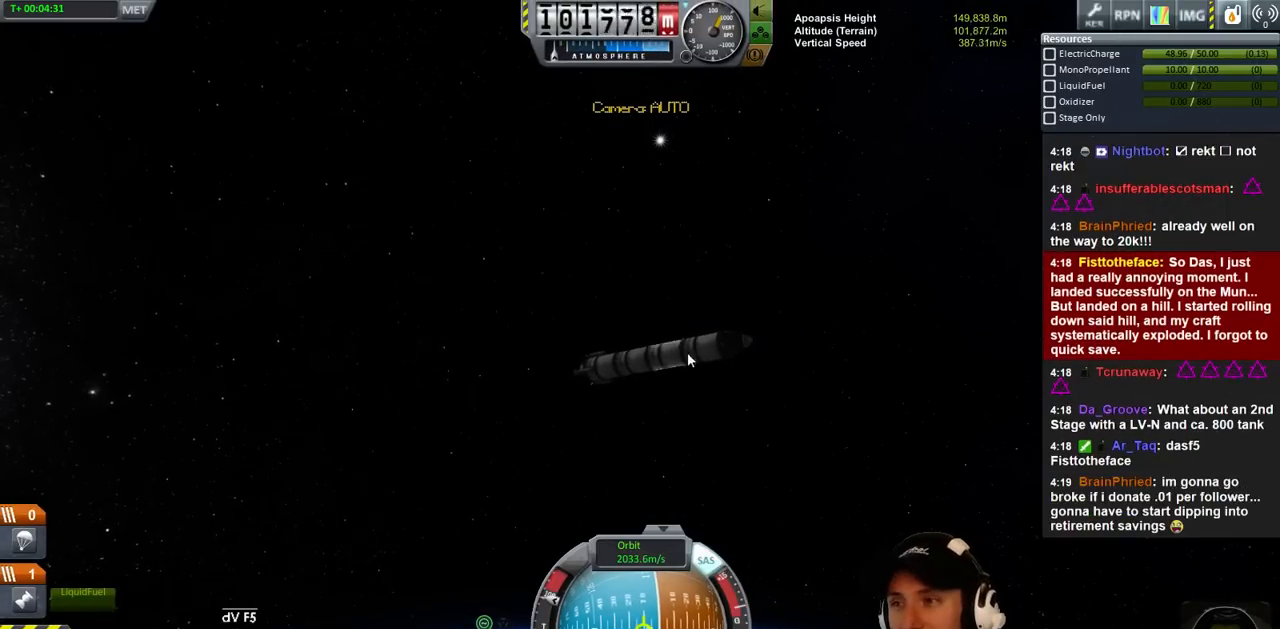
{"keys": [], "events": []}
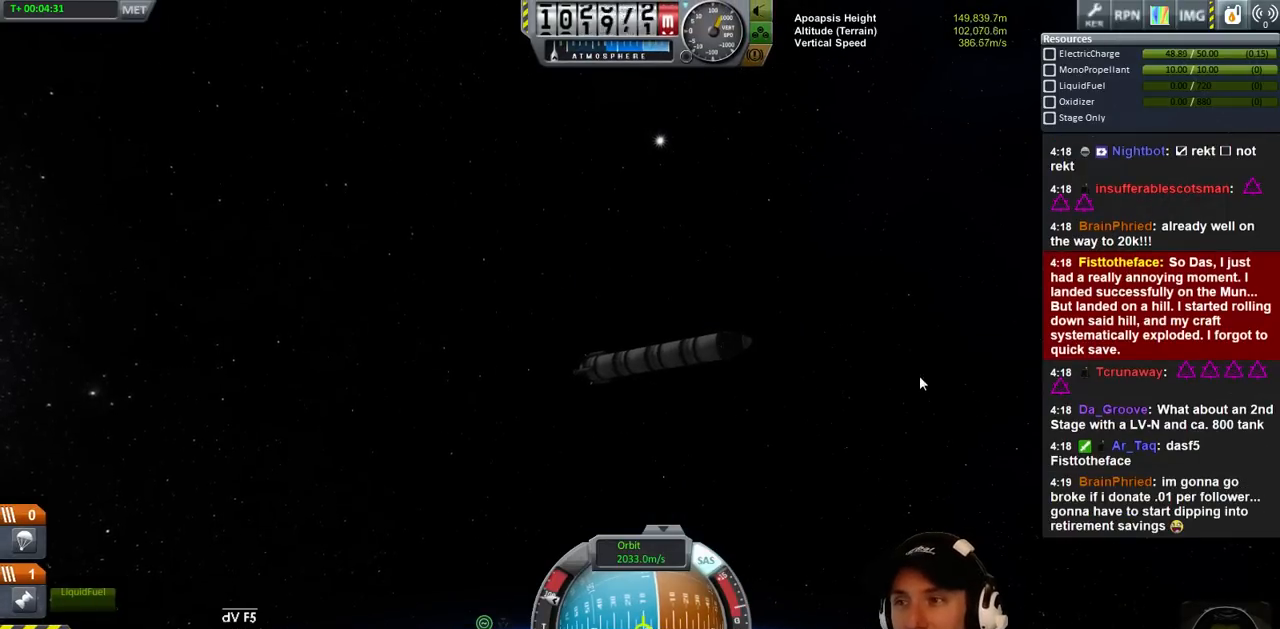
{"keys": [], "events": [[133, "d", "down"], [400, "d", "up"]]}
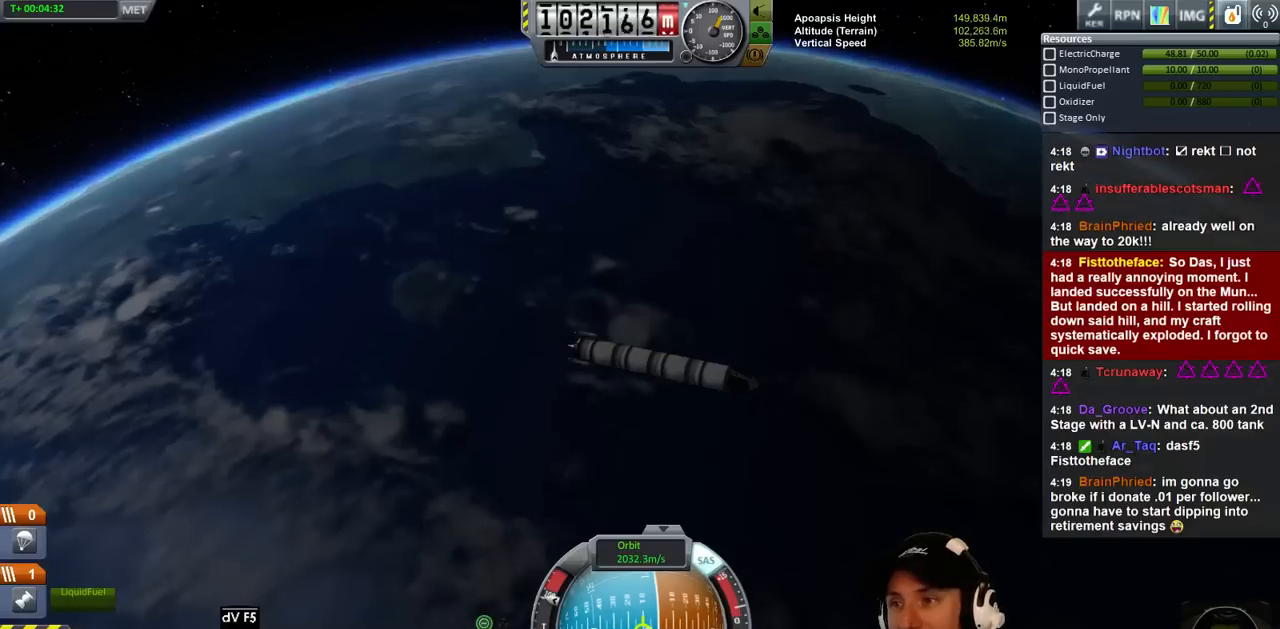
{"keys": [], "events": []}
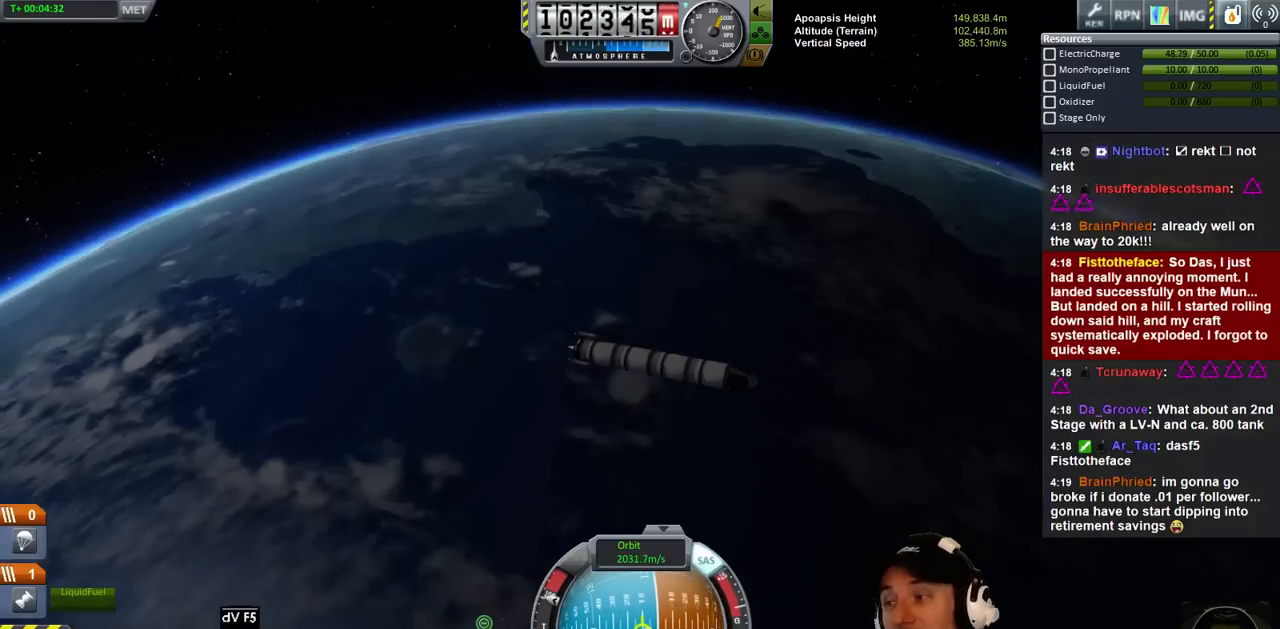
{"keys": [], "events": []}
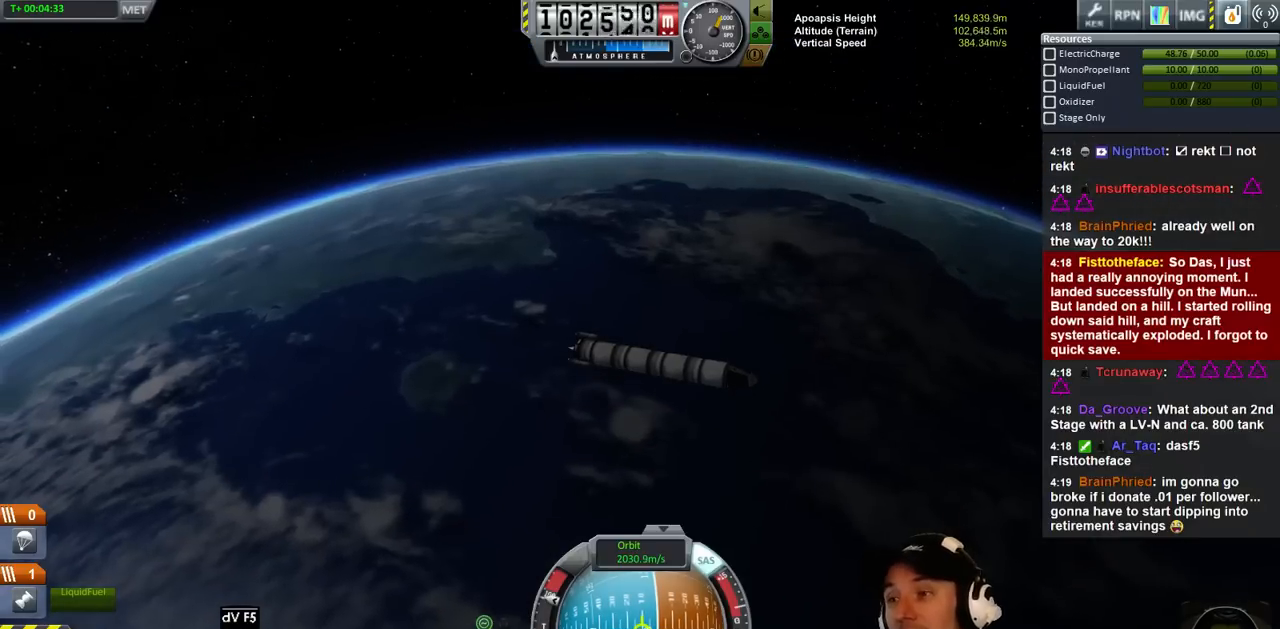
{"keys": [], "events": []}
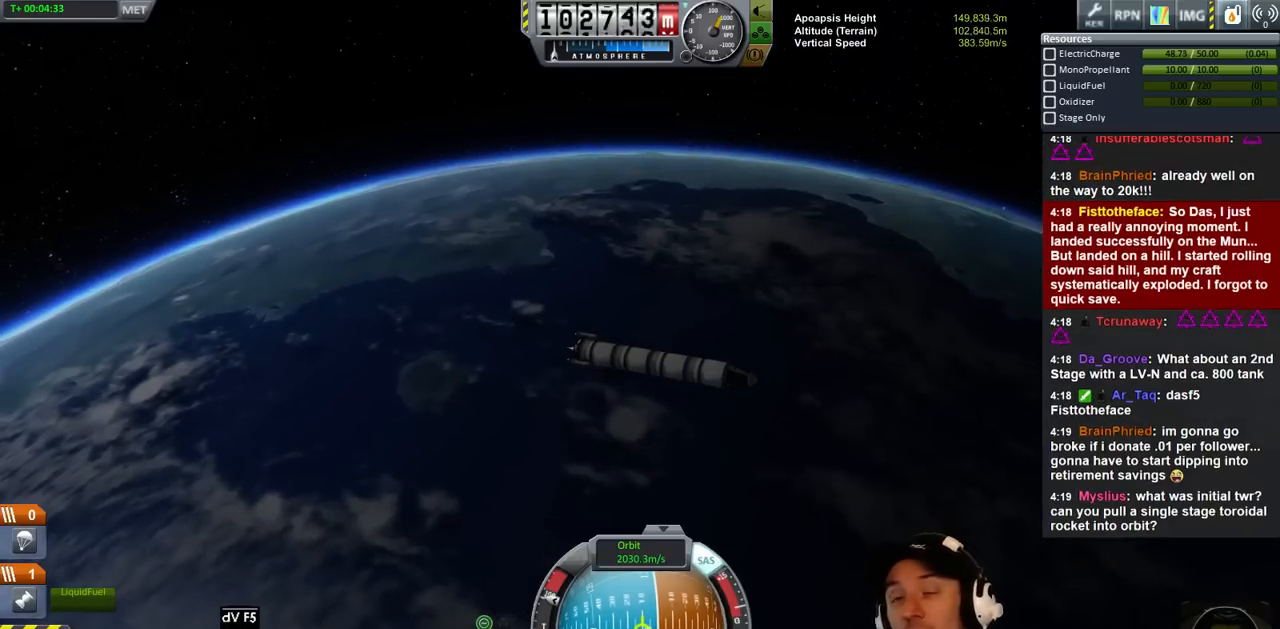
{"keys": [], "events": []}
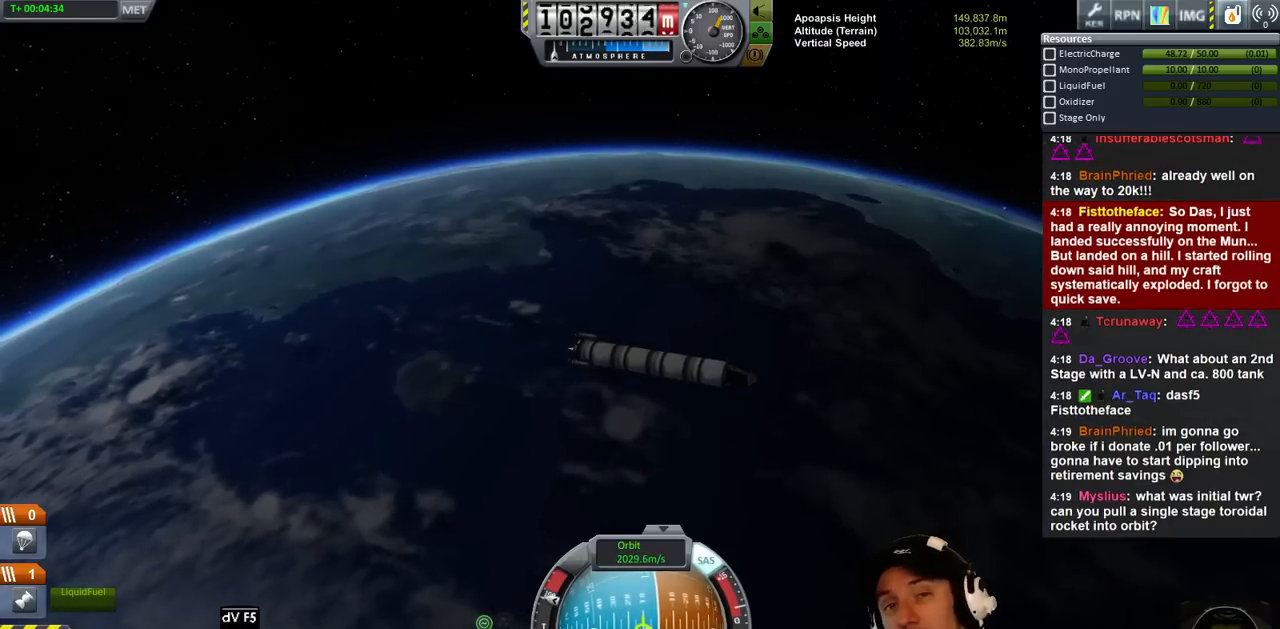
{"keys": [], "events": []}
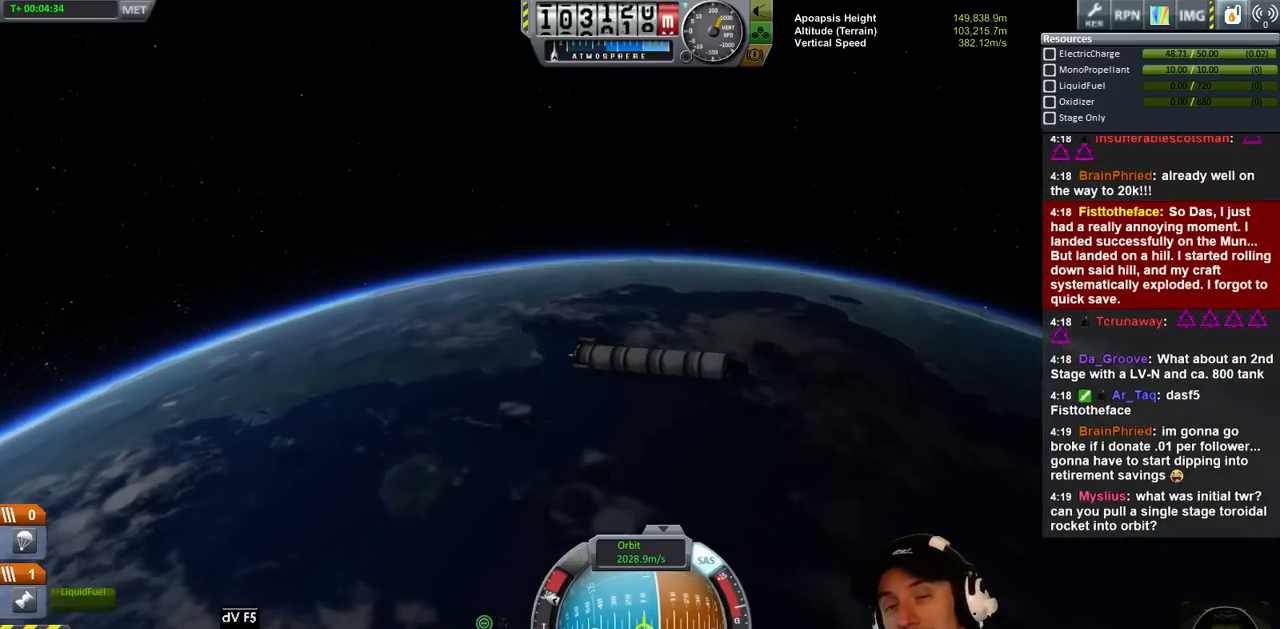
{"keys": [], "events": [[133, "d", "down"], [500, "d", "up"]]}